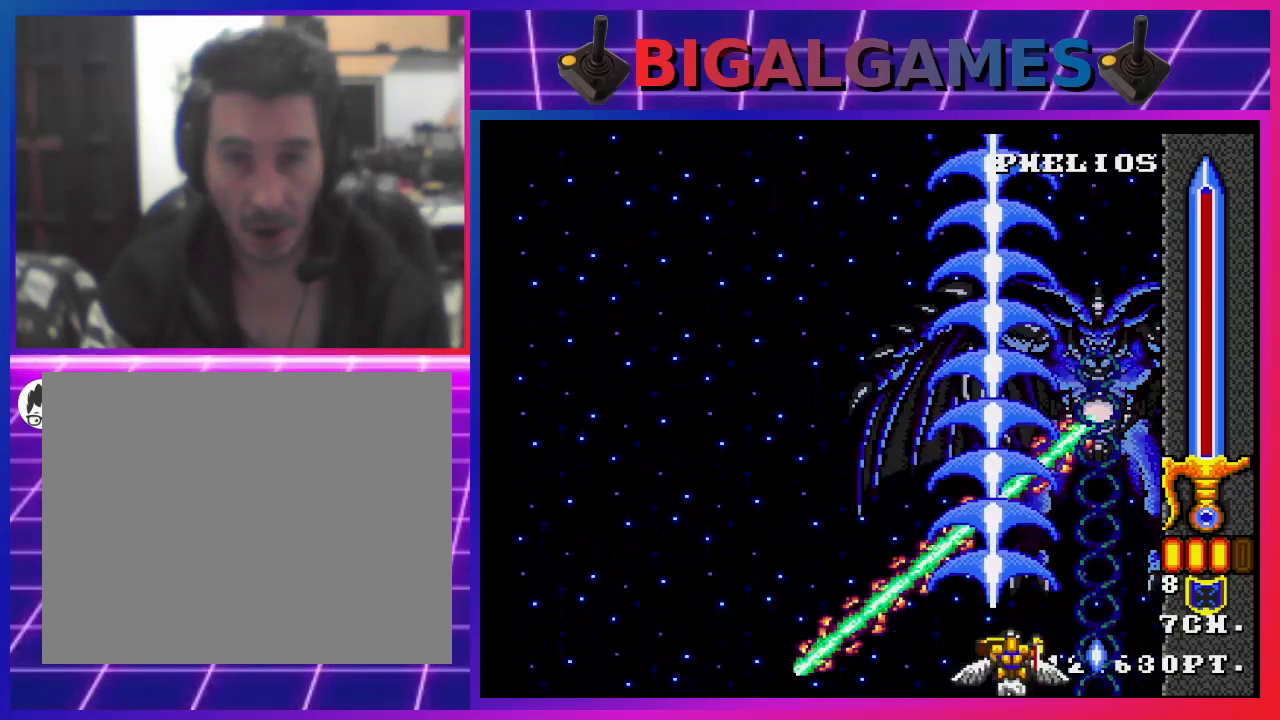
Gameplay with a controller (PlayStation layout); each line is a JSON object with the inputs held at the frame after it. "events" lists button and stick changes between this image and that frame as [ms after this image, input, new state], when the widget could be followed in between.
{"buttons": ["CROSS"], "left_stick": "center", "right_stick": "center", "events": []}
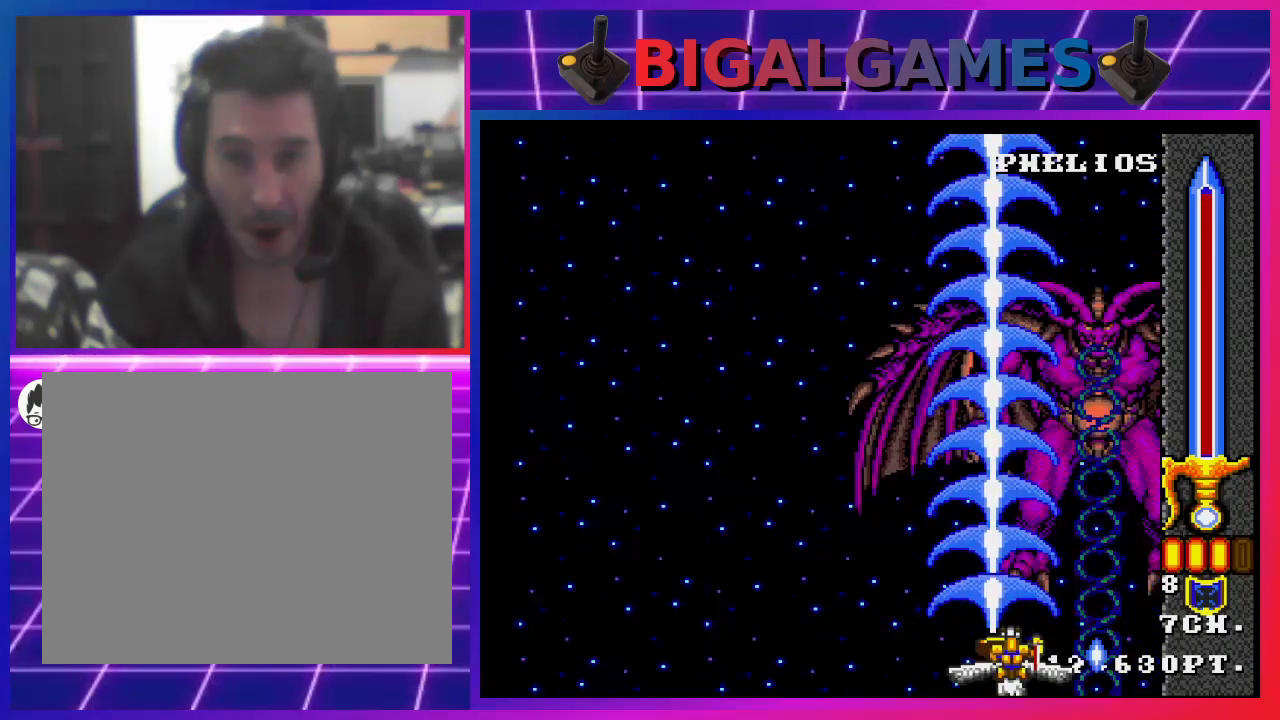
{"buttons": ["CROSS"], "left_stick": "center", "right_stick": "center", "events": [[67, "DPAD_RIGHT", "down"], [133, "DPAD_RIGHT", "up"]]}
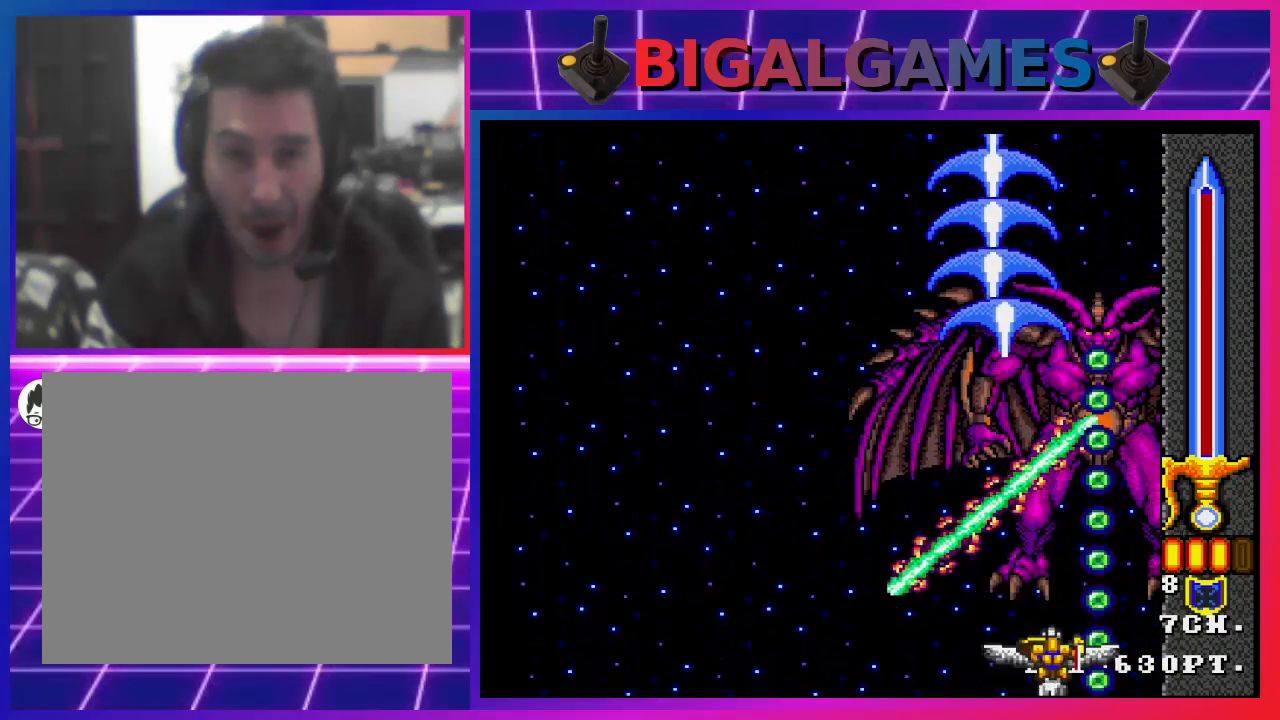
{"buttons": ["CROSS"], "left_stick": "center", "right_stick": "center", "events": [[267, "CIRCLE", "down"], [400, "CIRCLE", "up"]]}
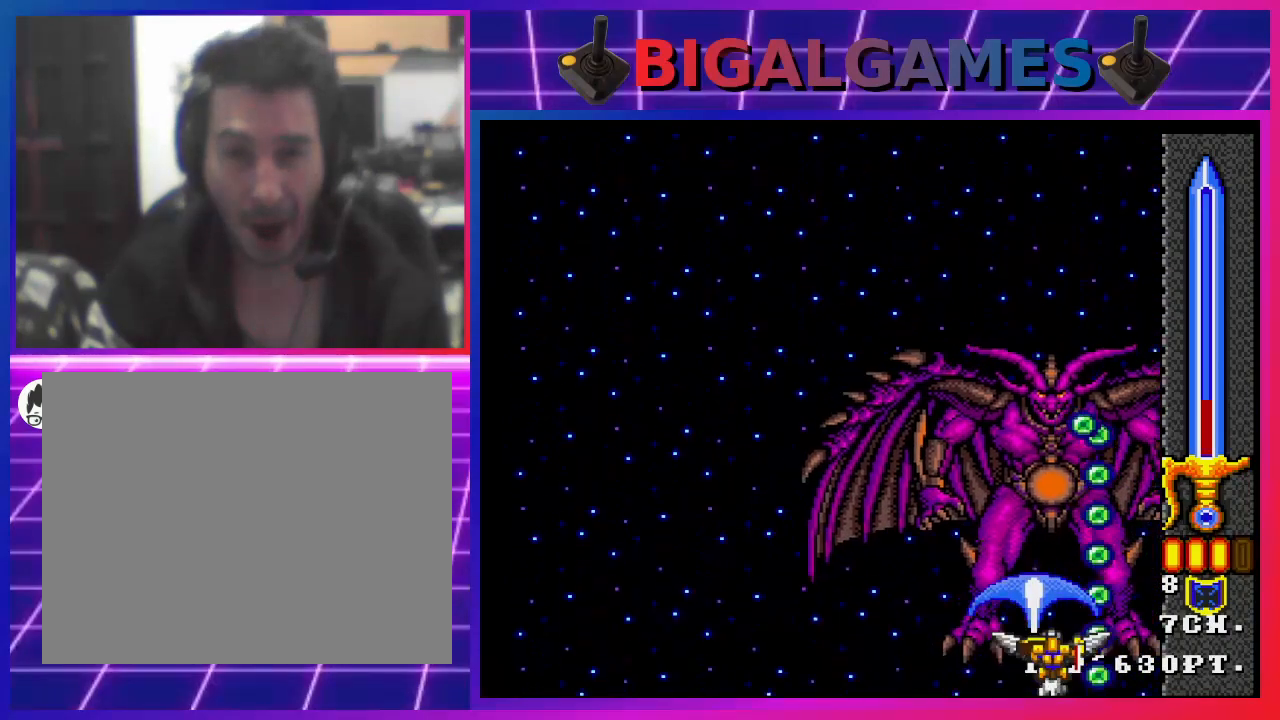
{"buttons": ["CROSS"], "left_stick": "center", "right_stick": "center", "events": [[233, "DPAD_LEFT", "down"], [367, "CIRCLE", "down"], [367, "DPAD_LEFT", "up"], [467, "CIRCLE", "up"]]}
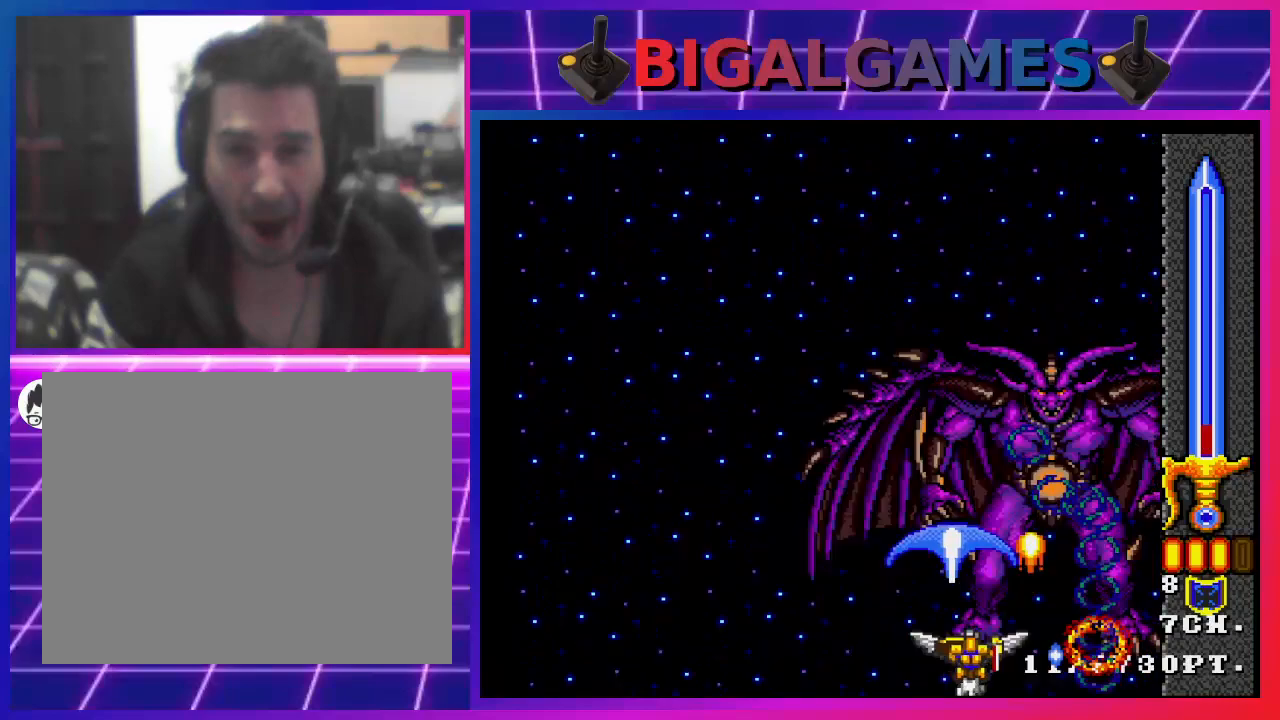
{"buttons": ["CROSS", "DPAD_LEFT"], "left_stick": "center", "right_stick": "center", "events": [[300, "DPAD_RIGHT", "down"], [367, "DPAD_RIGHT", "up"], [500, "DPAD_LEFT", "down"]]}
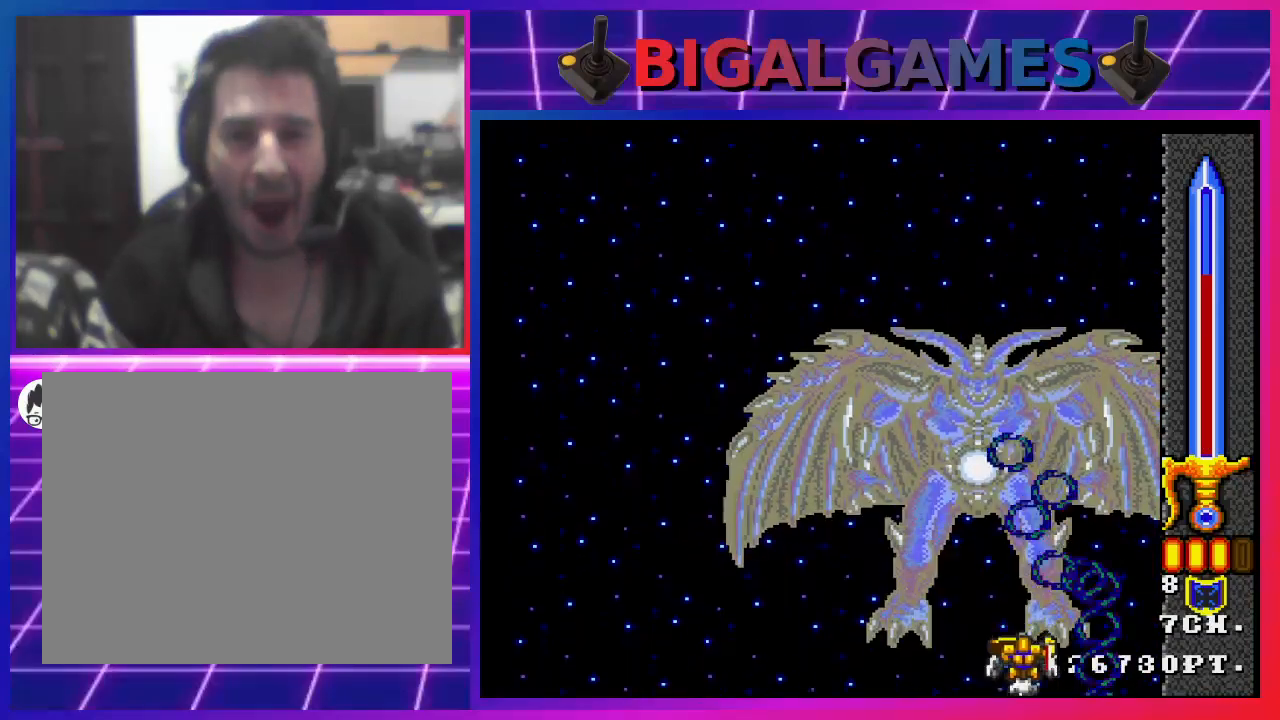
{"buttons": ["CROSS"], "left_stick": "center", "right_stick": "center", "events": [[100, "CIRCLE", "down"], [167, "DPAD_LEFT", "up"], [233, "CIRCLE", "up"]]}
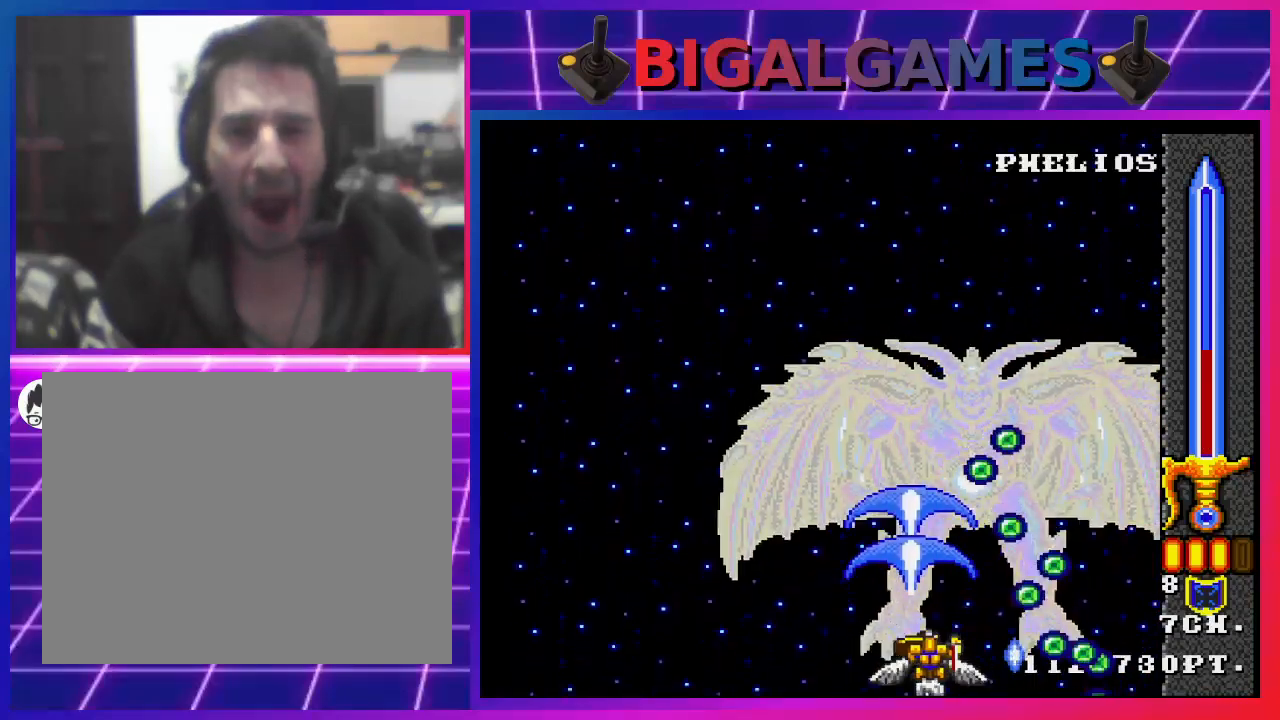
{"buttons": ["CROSS"], "left_stick": "center", "right_stick": "center", "events": [[333, "DPAD_LEFT", "down"], [367, "CIRCLE", "down"], [400, "CIRCLE", "up"], [467, "DPAD_LEFT", "up"]]}
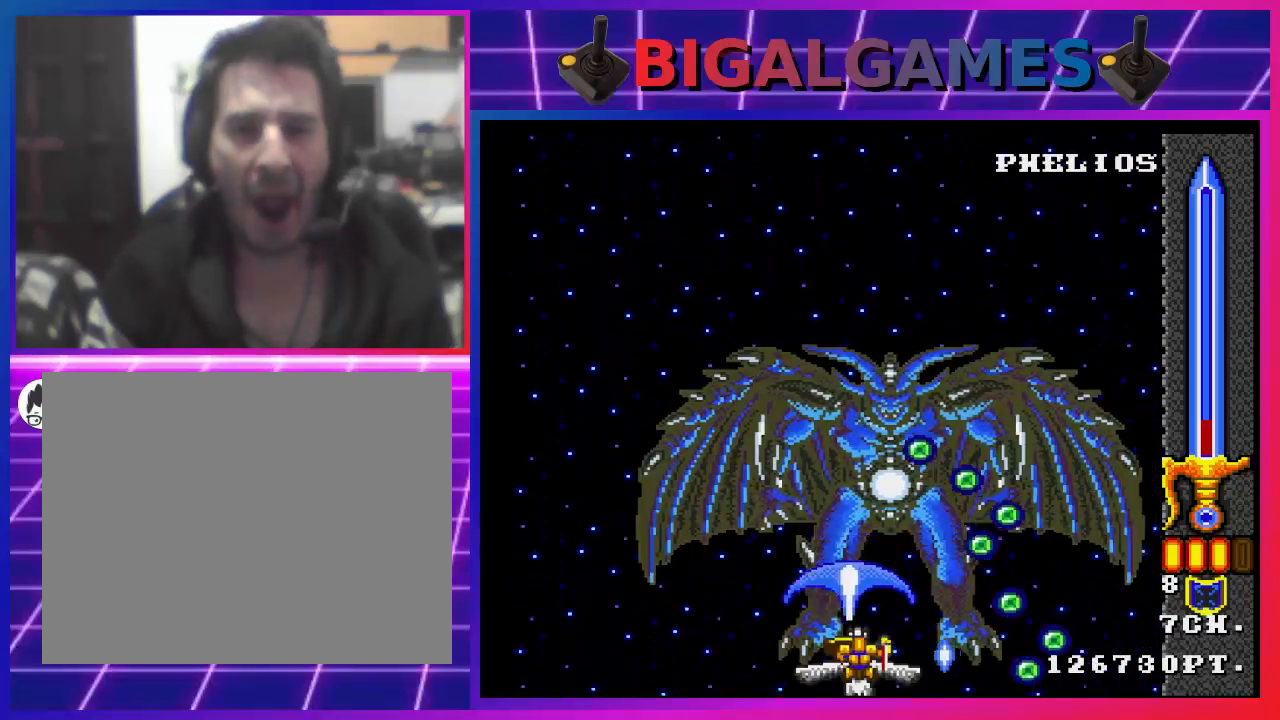
{"buttons": ["CROSS", "DPAD_LEFT"], "left_stick": "center", "right_stick": "center", "events": [[467, "DPAD_LEFT", "down"]]}
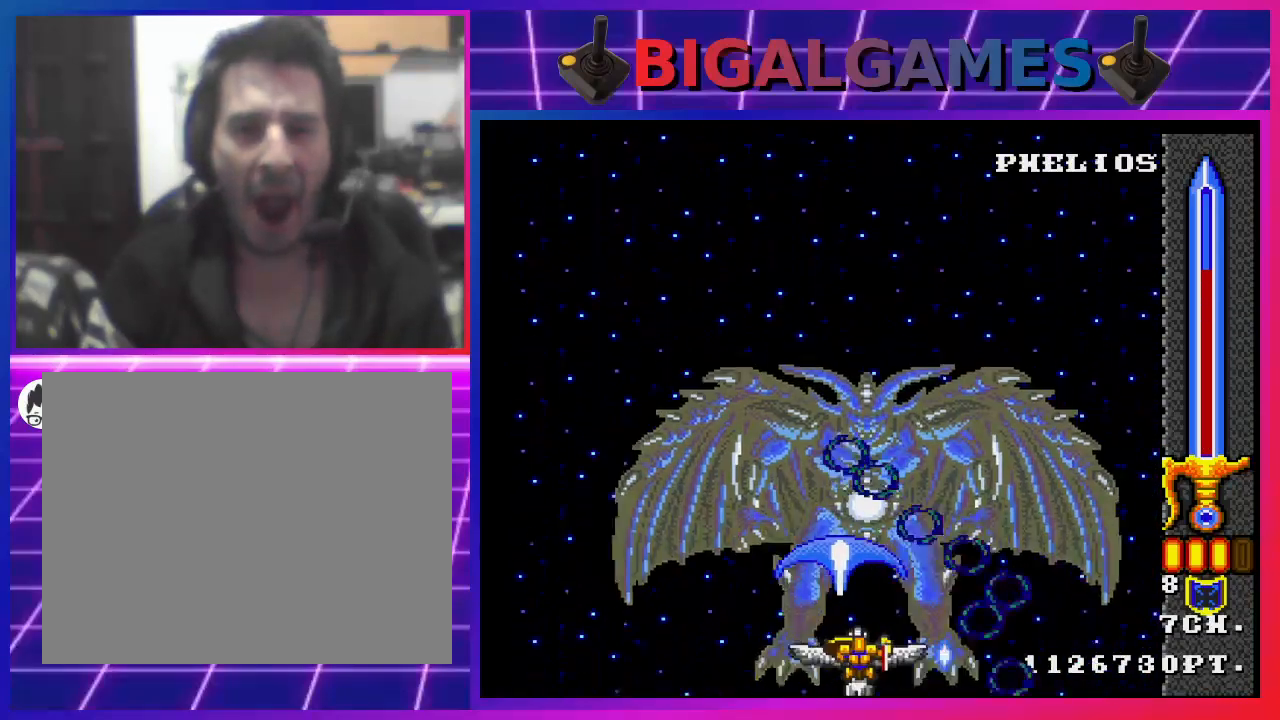
{"buttons": ["CROSS"], "left_stick": "center", "right_stick": "center", "events": [[100, "DPAD_LEFT", "up"]]}
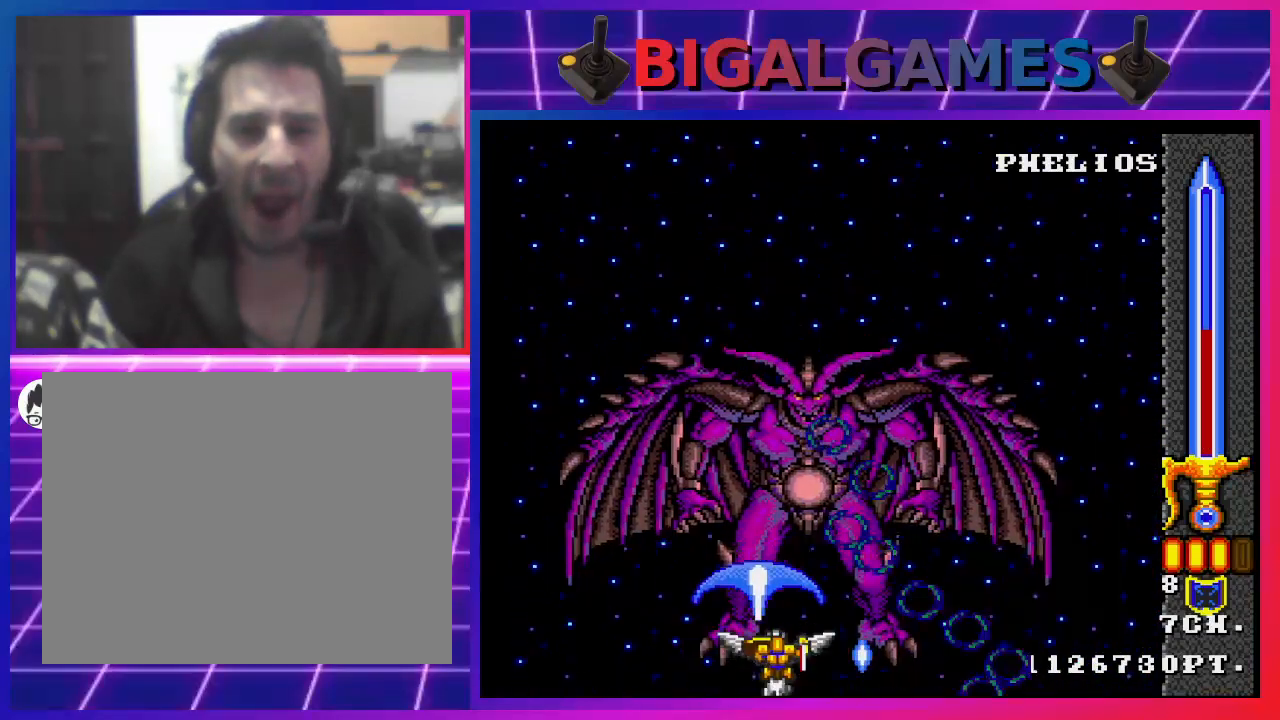
{"buttons": ["CROSS"], "left_stick": "center", "right_stick": "center", "events": [[200, "DPAD_LEFT", "down"], [367, "DPAD_LEFT", "up"]]}
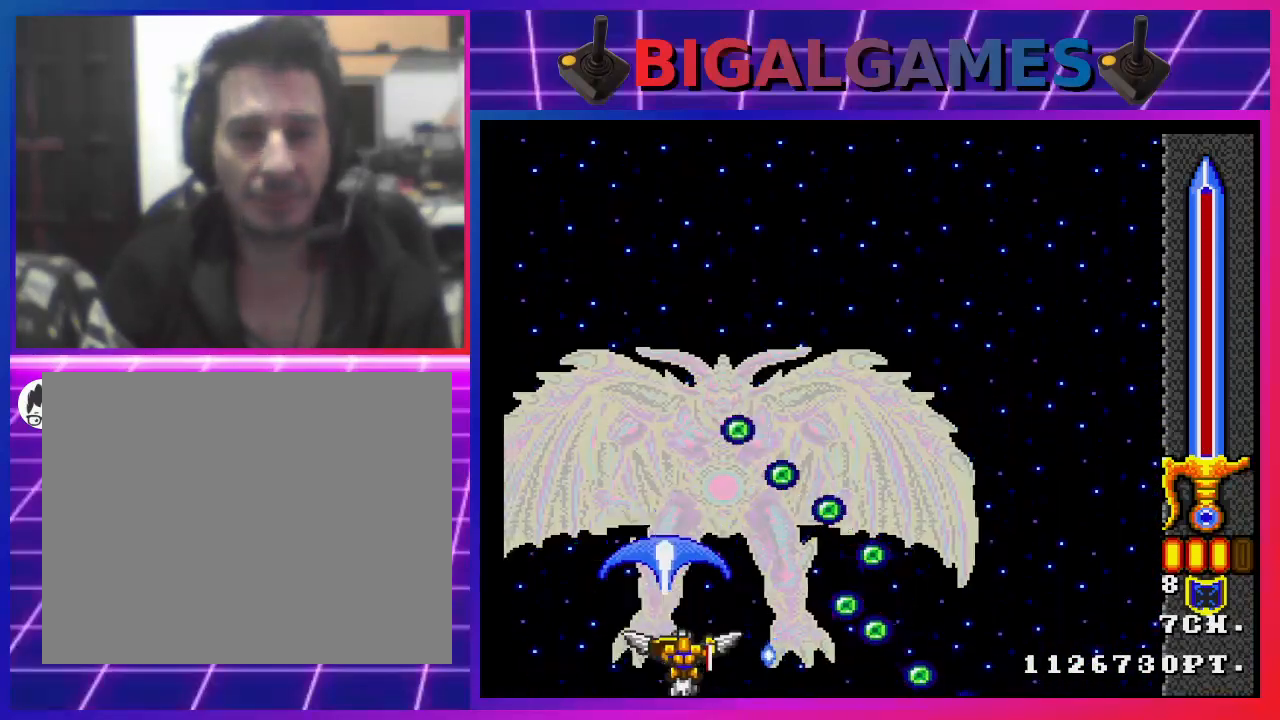
{"buttons": ["CROSS", "DPAD_LEFT"], "left_stick": "center", "right_stick": "center", "events": [[300, "CIRCLE", "down"], [400, "CIRCLE", "up"], [433, "DPAD_LEFT", "down"]]}
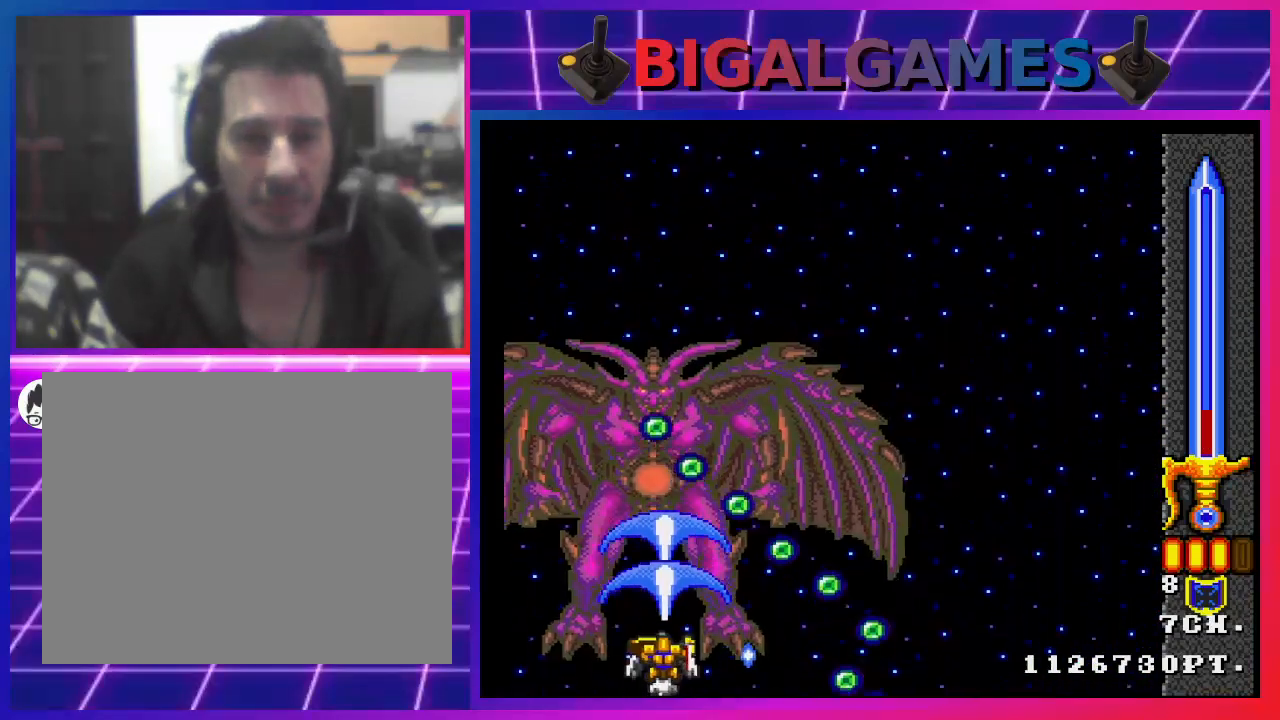
{"buttons": ["CROSS", "CIRCLE"], "left_stick": "center", "right_stick": "center", "events": [[67, "DPAD_LEFT", "up"], [467, "CIRCLE", "down"]]}
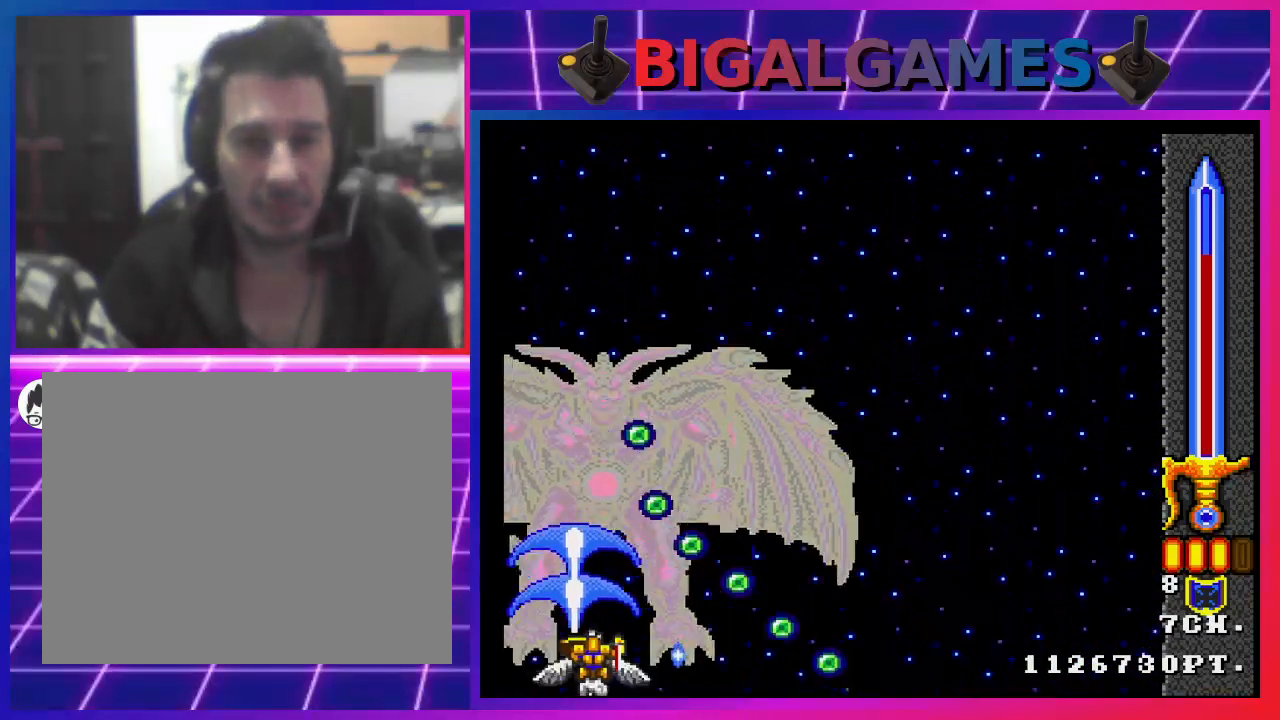
{"buttons": ["CROSS"], "left_stick": "center", "right_stick": "center", "events": [[100, "CIRCLE", "up"], [200, "DPAD_LEFT", "down"], [367, "DPAD_LEFT", "up"]]}
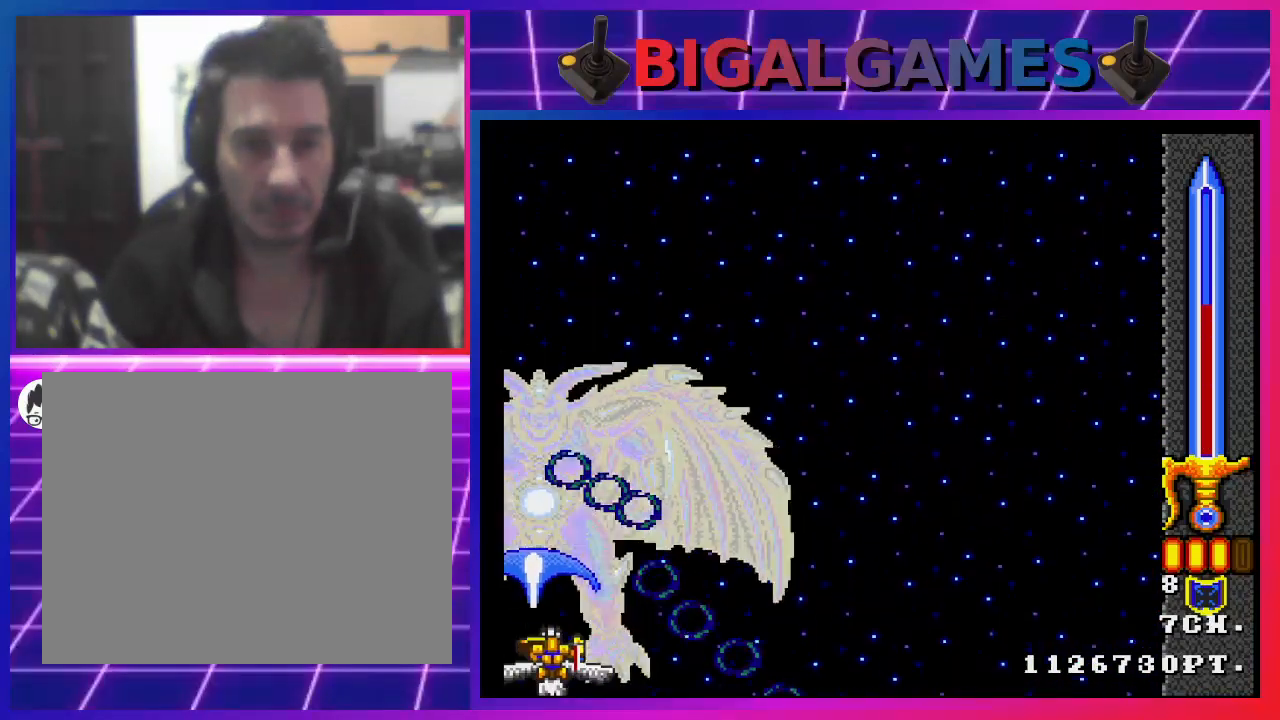
{"buttons": ["CROSS"], "left_stick": "center", "right_stick": "center", "events": [[67, "CIRCLE", "down"], [200, "CIRCLE", "up"]]}
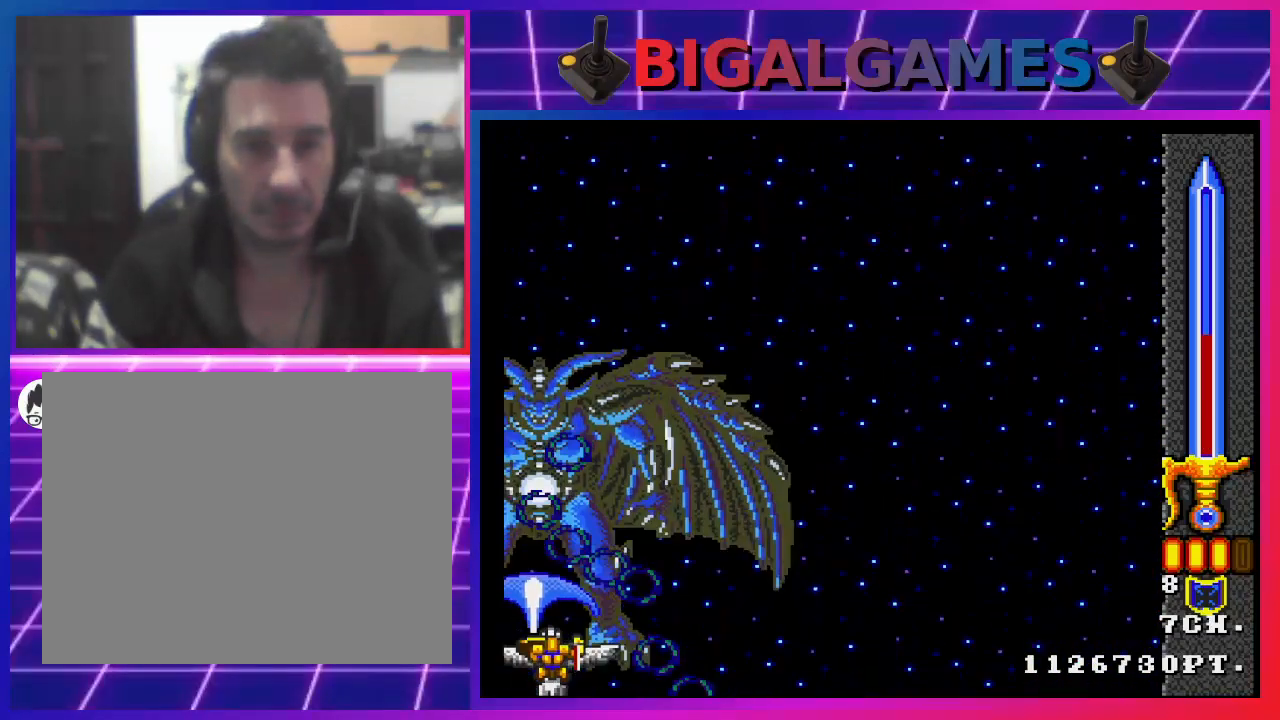
{"buttons": ["CROSS", "DPAD_RIGHT"], "left_stick": "center", "right_stick": "center", "events": [[67, "DPAD_RIGHT", "down"]]}
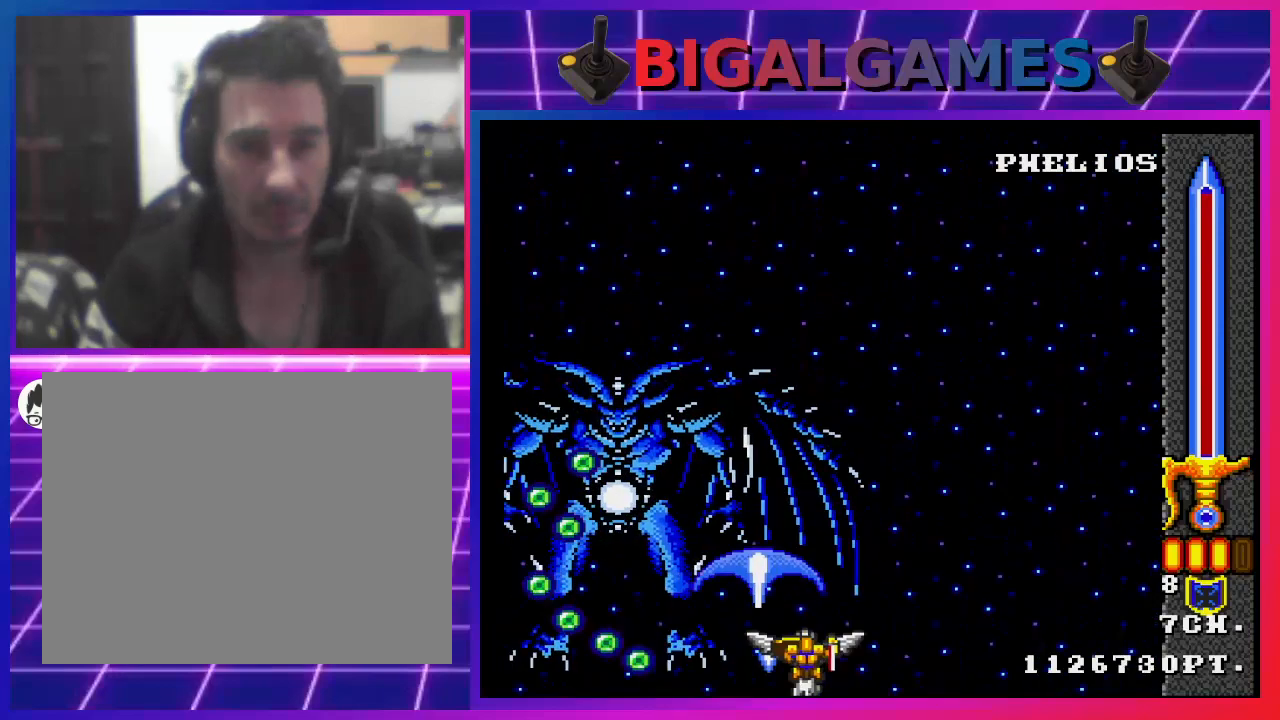
{"buttons": ["CROSS"], "left_stick": "center", "right_stick": "center", "events": [[67, "DPAD_RIGHT", "up"], [167, "DPAD_LEFT", "down"], [400, "DPAD_LEFT", "up"], [467, "CIRCLE", "down"], [500, "CIRCLE", "up"]]}
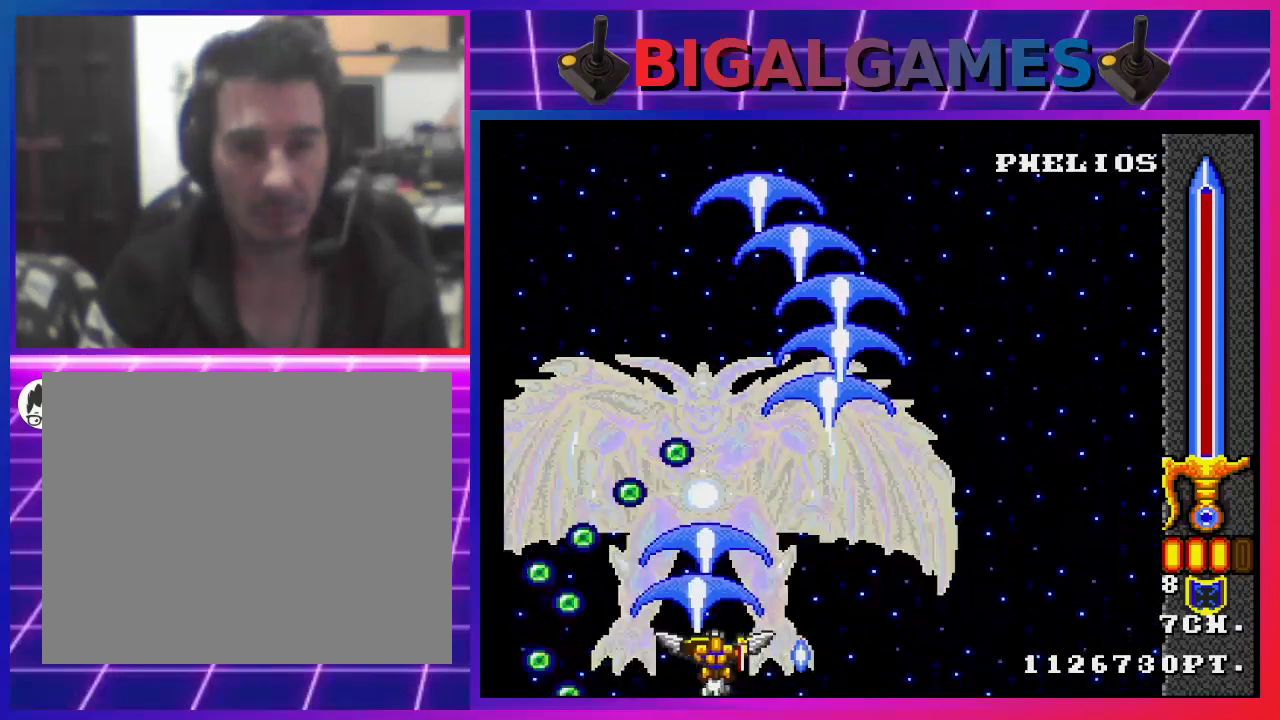
{"buttons": ["CROSS"], "left_stick": "center", "right_stick": "center", "events": [[100, "DPAD_RIGHT", "down"], [200, "DPAD_RIGHT", "up"], [333, "CIRCLE", "down"], [467, "CIRCLE", "up"]]}
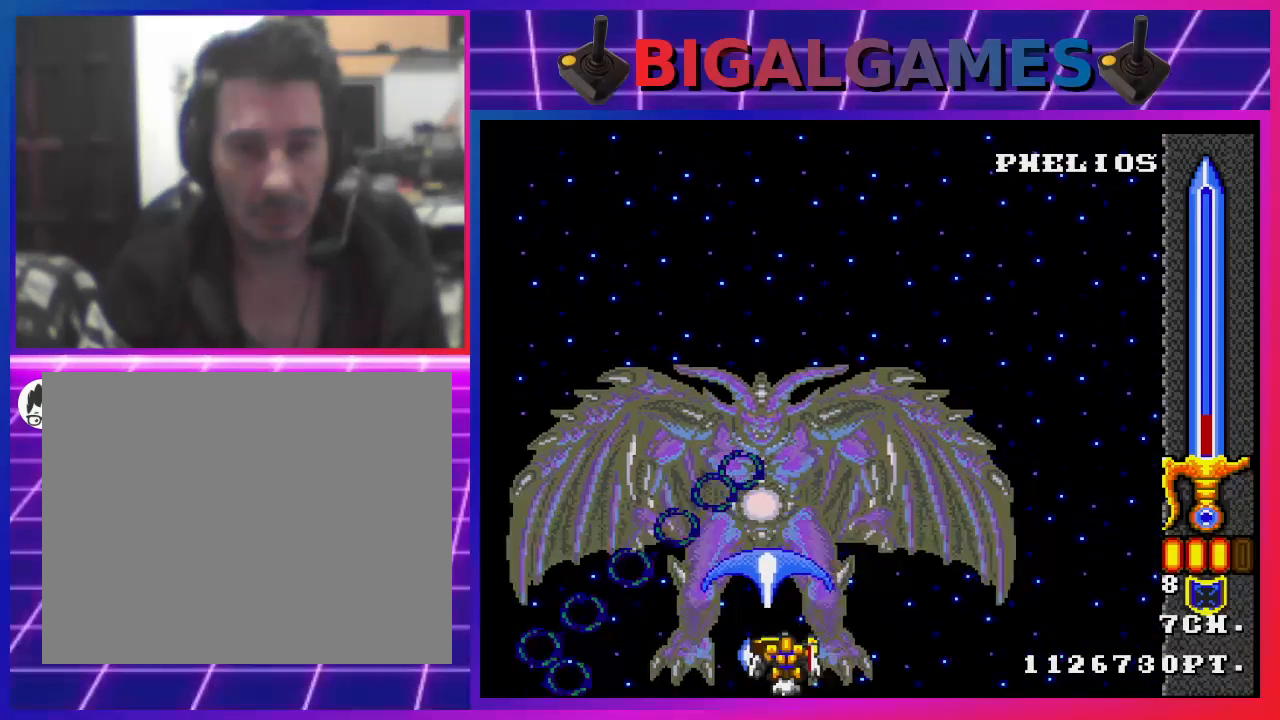
{"buttons": ["CROSS"], "left_stick": "center", "right_stick": "center", "events": [[200, "DPAD_RIGHT", "down"], [267, "CIRCLE", "down"], [300, "CIRCLE", "up"], [367, "DPAD_RIGHT", "up"]]}
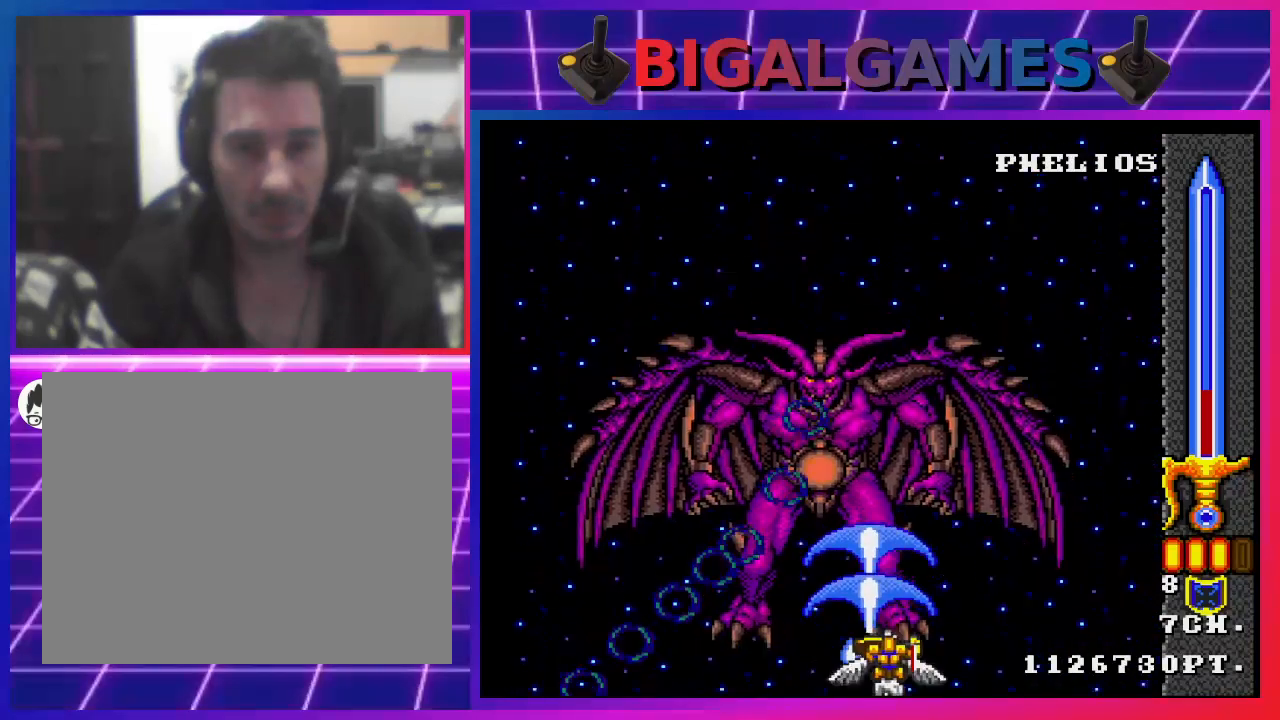
{"buttons": ["CROSS"], "left_stick": "center", "right_stick": "center", "events": [[367, "CIRCLE", "down"], [367, "DPAD_RIGHT", "down"], [400, "CIRCLE", "up"], [500, "DPAD_RIGHT", "up"]]}
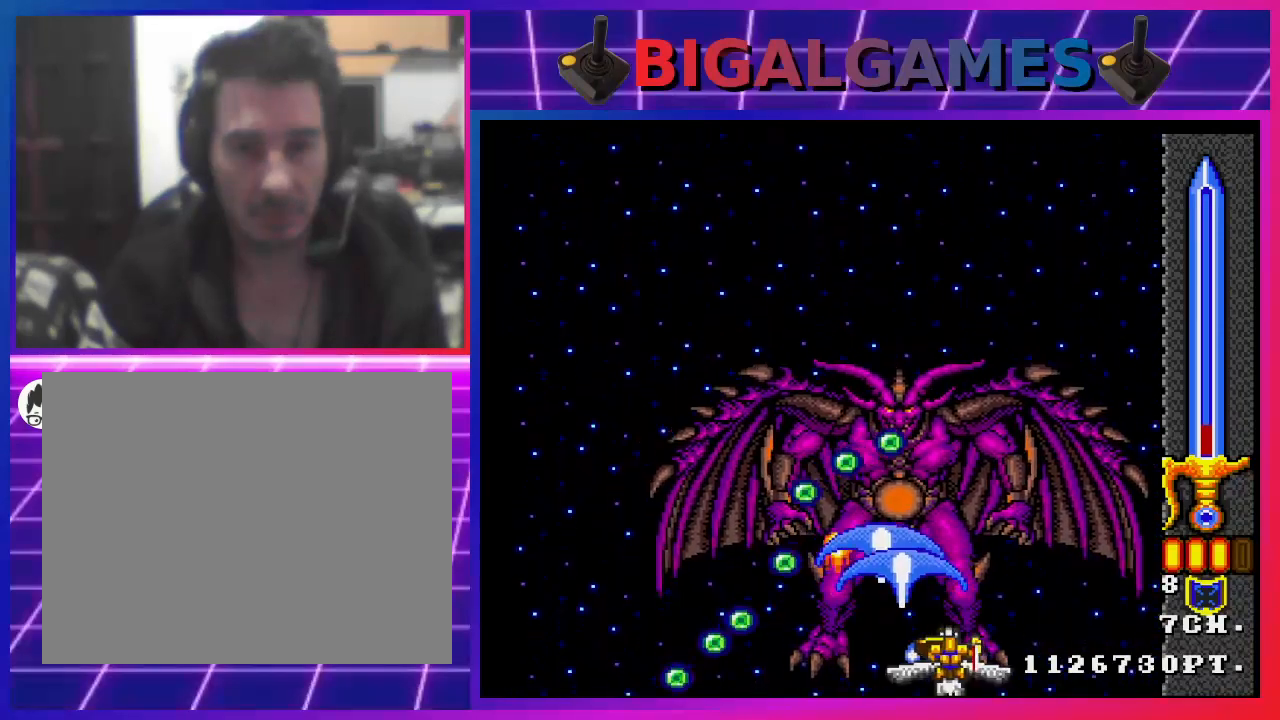
{"buttons": ["CROSS", "DPAD_RIGHT"], "left_stick": "center", "right_stick": "center", "events": [[433, "DPAD_RIGHT", "down"]]}
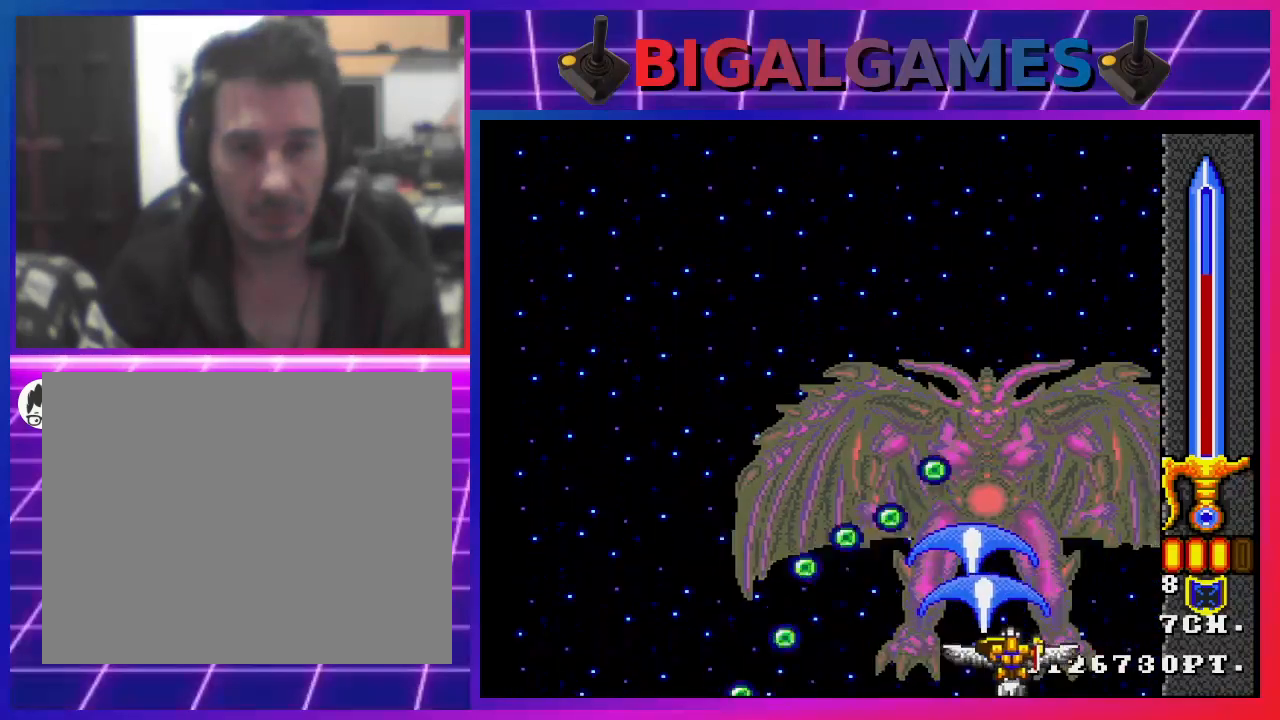
{"buttons": ["CROSS"], "left_stick": "center", "right_stick": "center", "events": [[67, "DPAD_RIGHT", "up"], [100, "CIRCLE", "down"], [167, "CIRCLE", "up"]]}
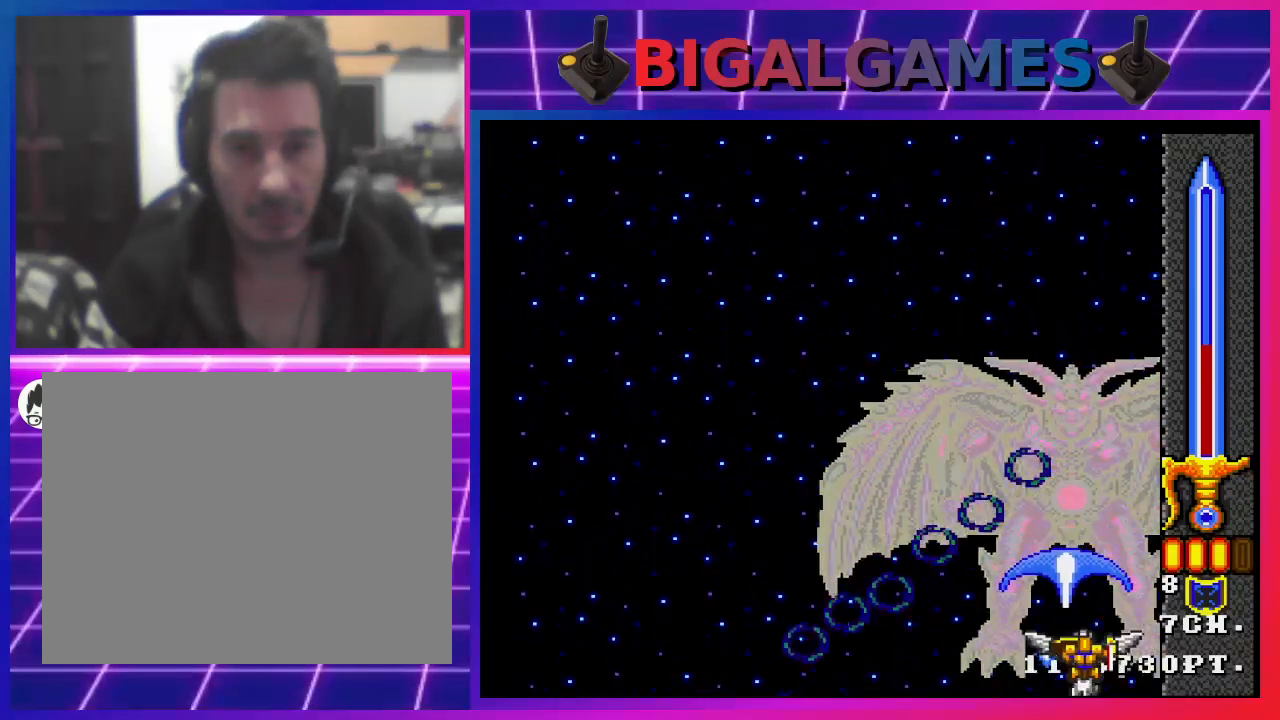
{"buttons": ["CROSS", "DPAD_RIGHT"], "left_stick": "center", "right_stick": "center", "events": [[167, "DPAD_RIGHT", "down"], [300, "DPAD_RIGHT", "up"], [467, "DPAD_RIGHT", "down"]]}
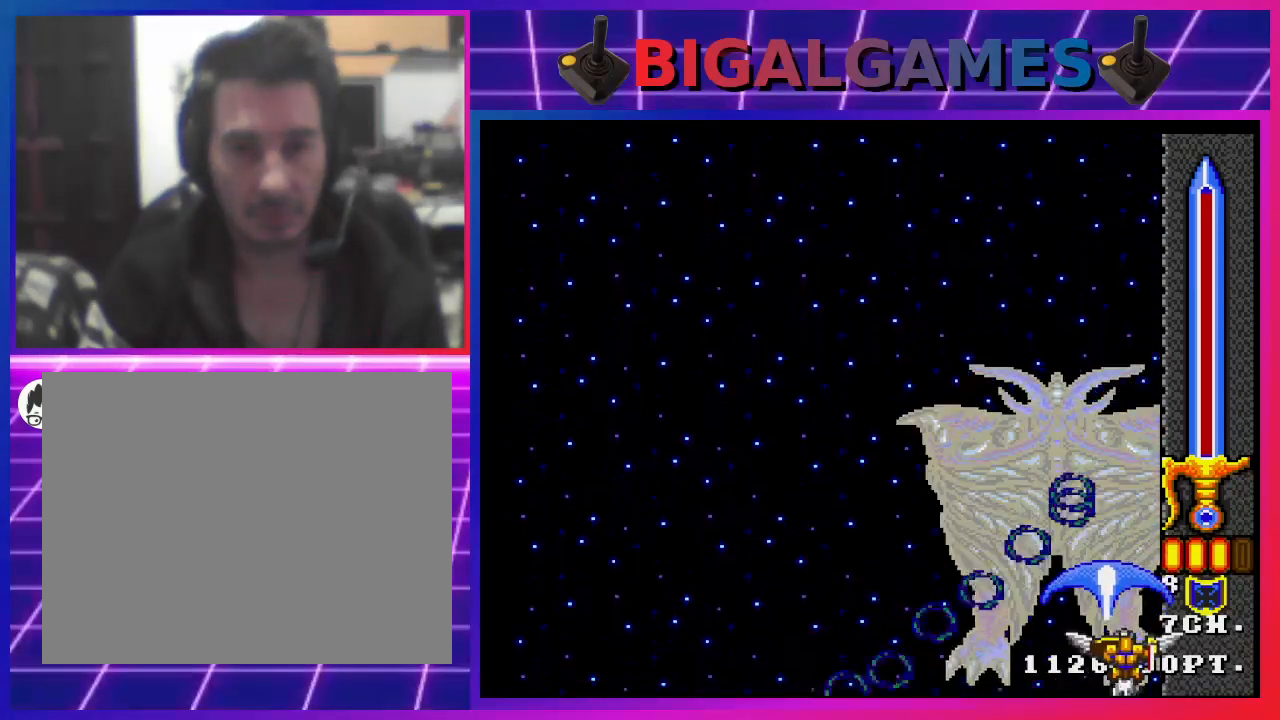
{"buttons": ["CROSS"], "left_stick": "center", "right_stick": "center", "events": [[67, "DPAD_RIGHT", "up"], [300, "CIRCLE", "down"], [467, "CIRCLE", "up"]]}
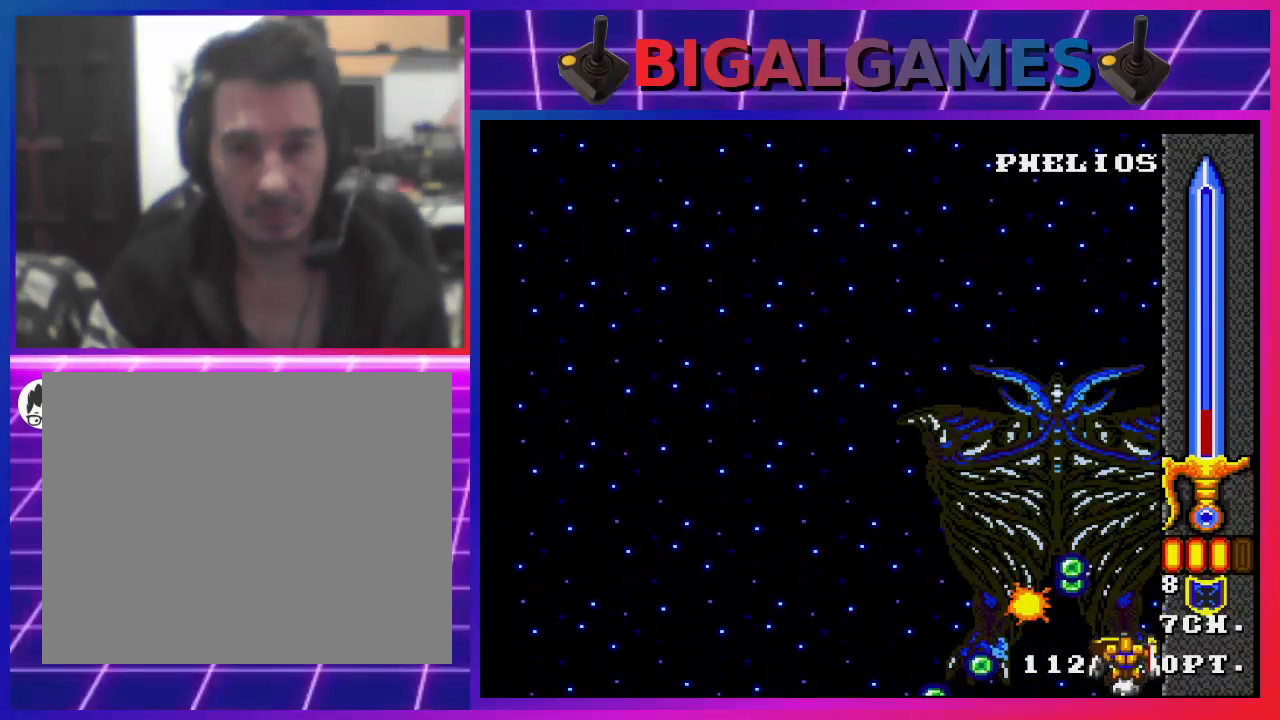
{"buttons": ["CROSS"], "left_stick": "center", "right_stick": "center", "events": [[300, "DPAD_RIGHT", "down"], [400, "DPAD_RIGHT", "up"]]}
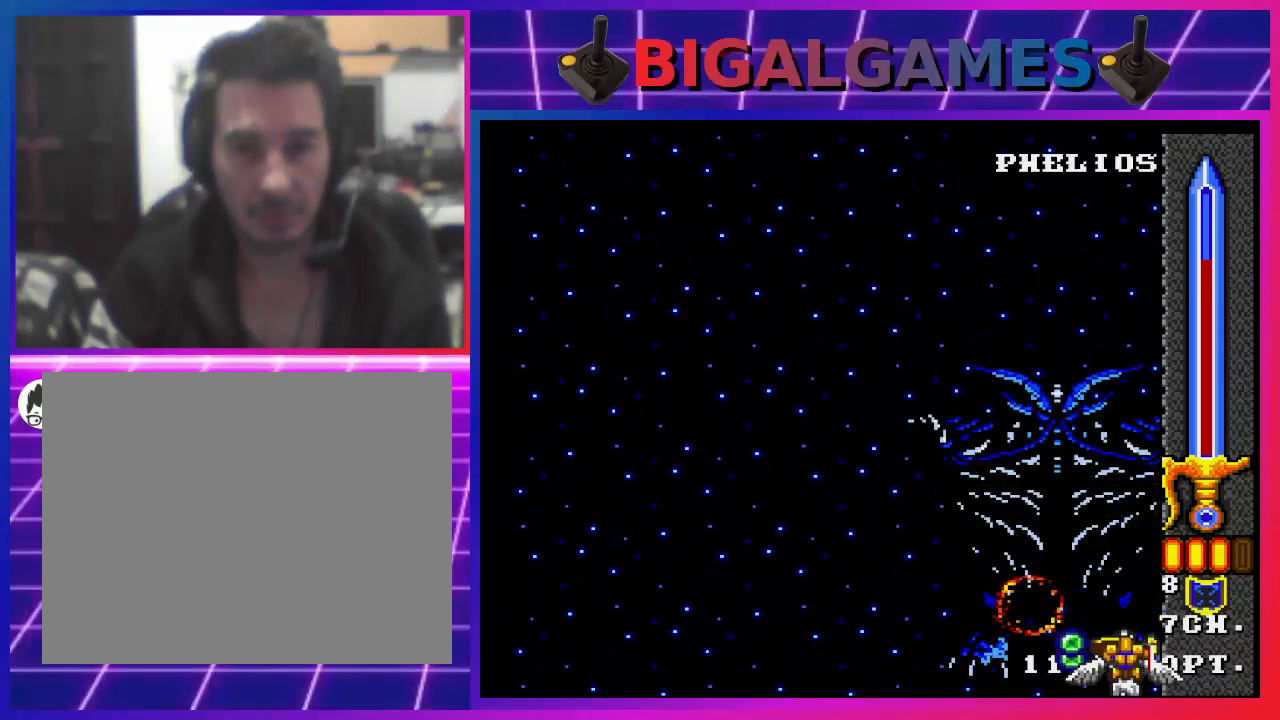
{"buttons": ["CROSS"], "left_stick": "center", "right_stick": "center", "events": []}
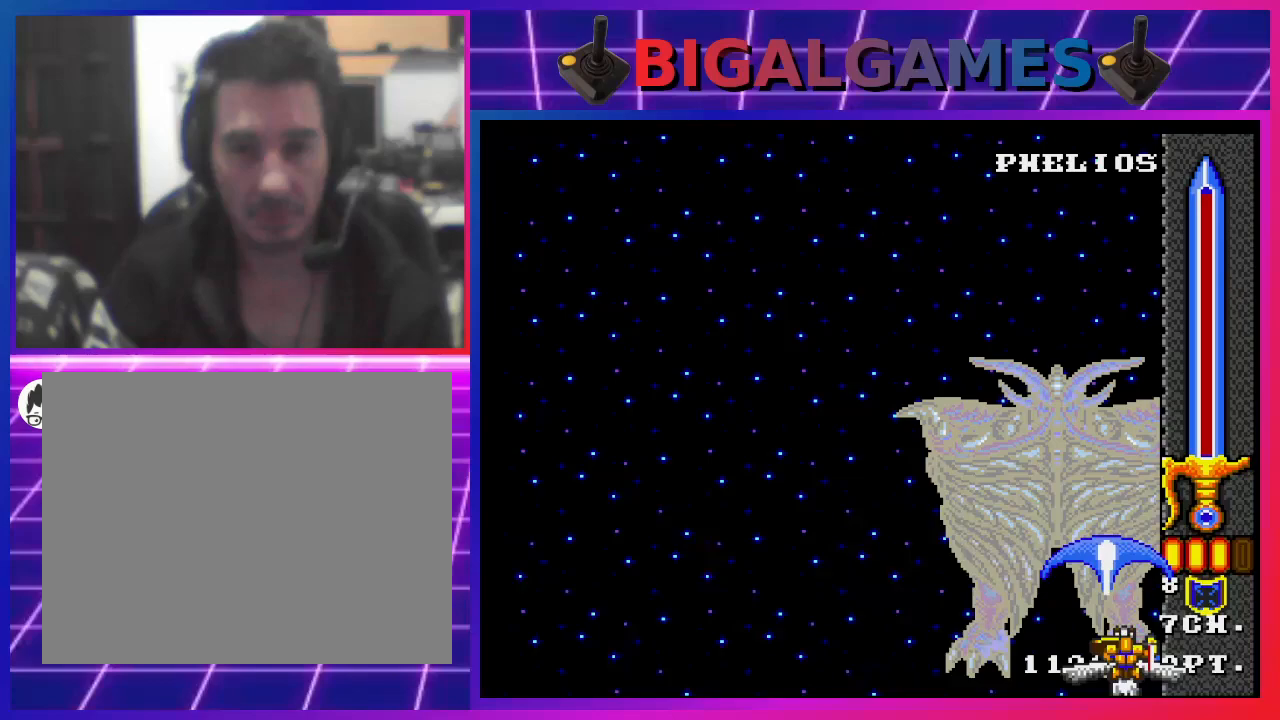
{"buttons": ["CROSS", "DPAD_RIGHT"], "left_stick": "center", "right_stick": "center", "events": [[33, "DPAD_LEFT", "down"], [367, "DPAD_LEFT", "up"], [500, "DPAD_RIGHT", "down"]]}
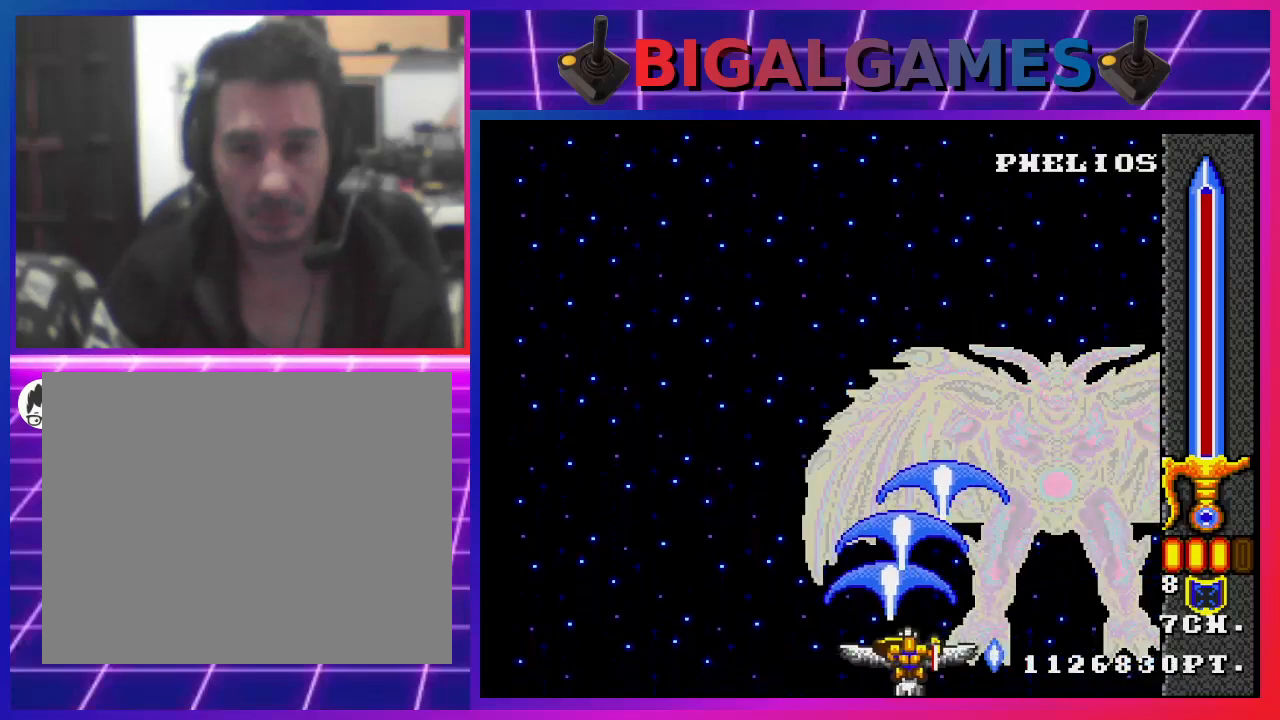
{"buttons": ["CROSS"], "left_stick": "center", "right_stick": "center", "events": [[200, "DPAD_RIGHT", "up"]]}
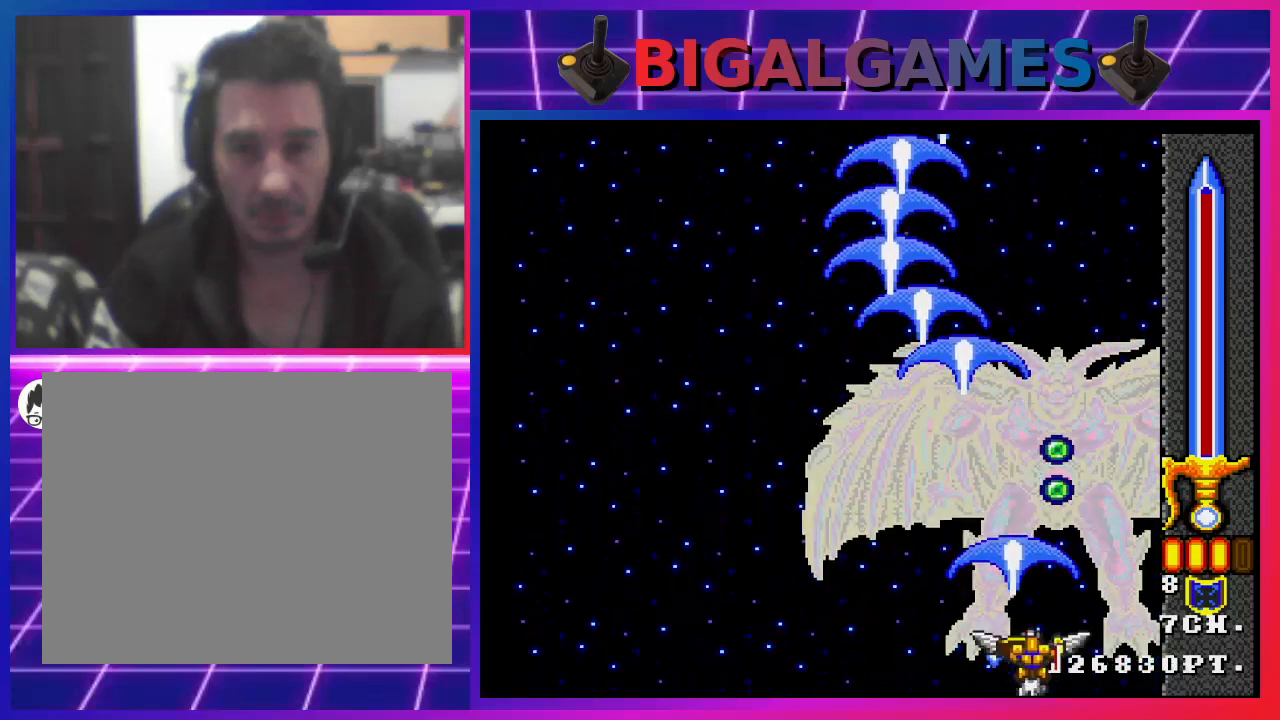
{"buttons": ["CROSS", "CIRCLE"], "left_stick": "center", "right_stick": "center", "events": [[433, "CIRCLE", "down"]]}
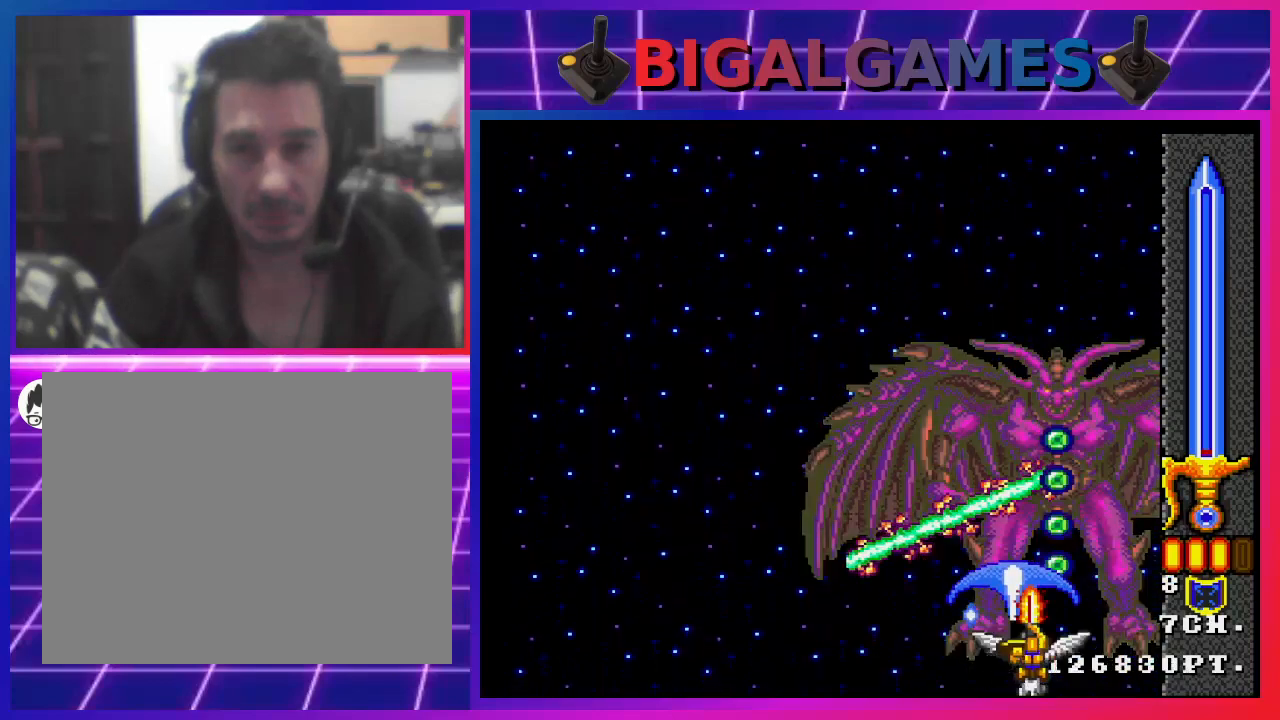
{"buttons": ["CROSS"], "left_stick": "center", "right_stick": "center", "events": [[33, "CIRCLE", "up"], [100, "DPAD_LEFT", "down"], [267, "DPAD_LEFT", "up"]]}
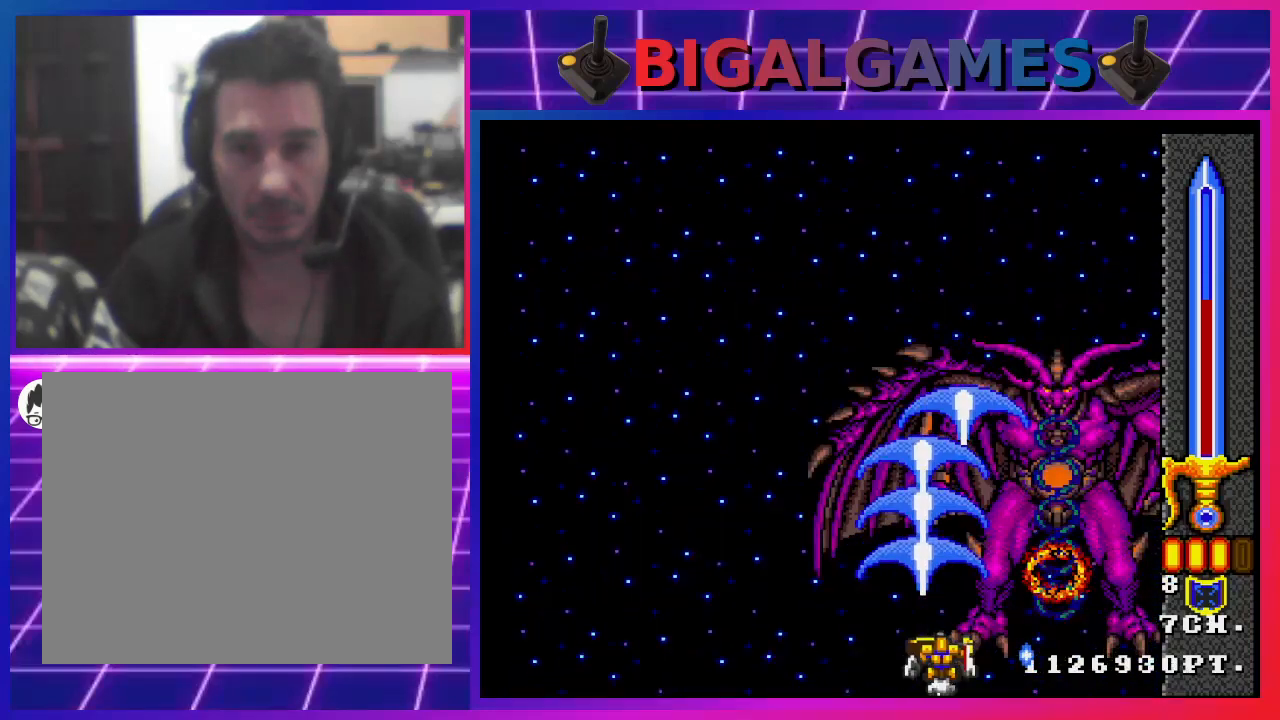
{"buttons": ["CROSS", "DPAD_LEFT"], "left_stick": "center", "right_stick": "center", "events": [[467, "DPAD_LEFT", "down"]]}